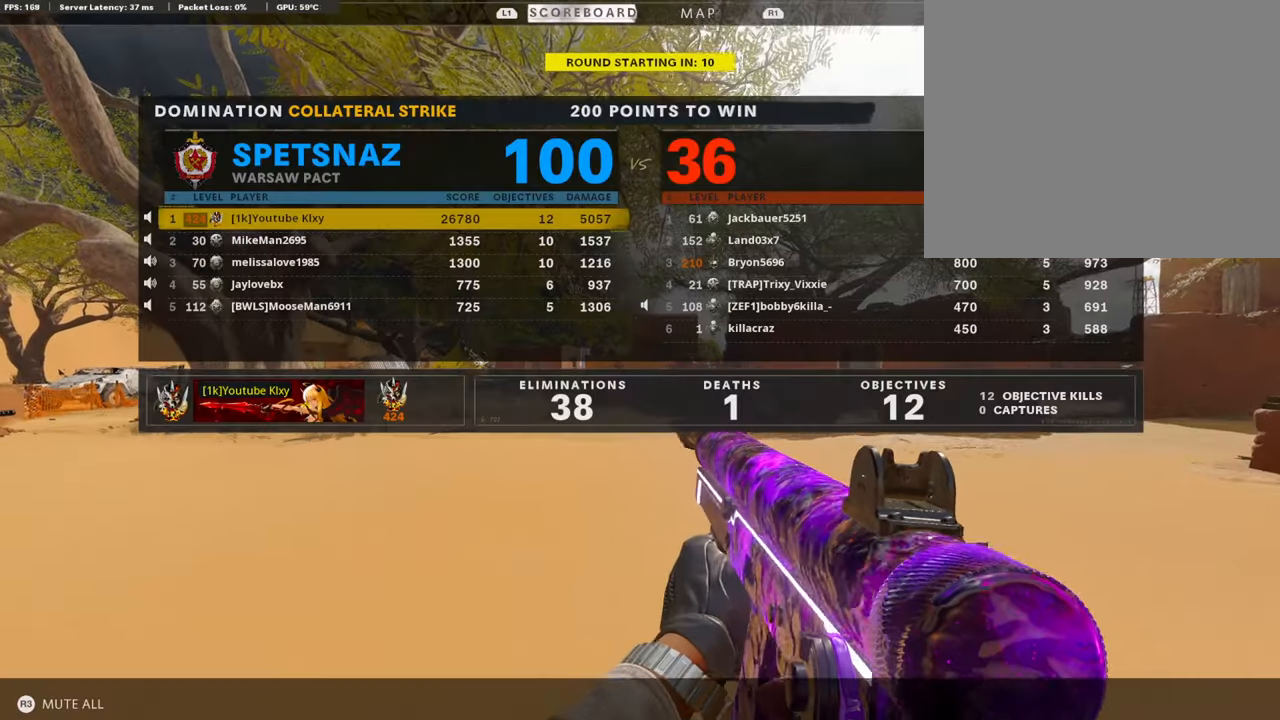
Gameplay with a controller (PlayStation layout); each line is a JSON object with the inputs held at the frame after it. "events" lists button and stick changes between this image and that frame as [ms after this image, input, new state], when the widget could be followed in between.
{"buttons": ["TRIANGLE"], "left_stick": "center", "right_stick": "center", "events": [[101, "SELECT", "down"], [236, "SELECT", "up"], [505, "TRIANGLE", "down"]]}
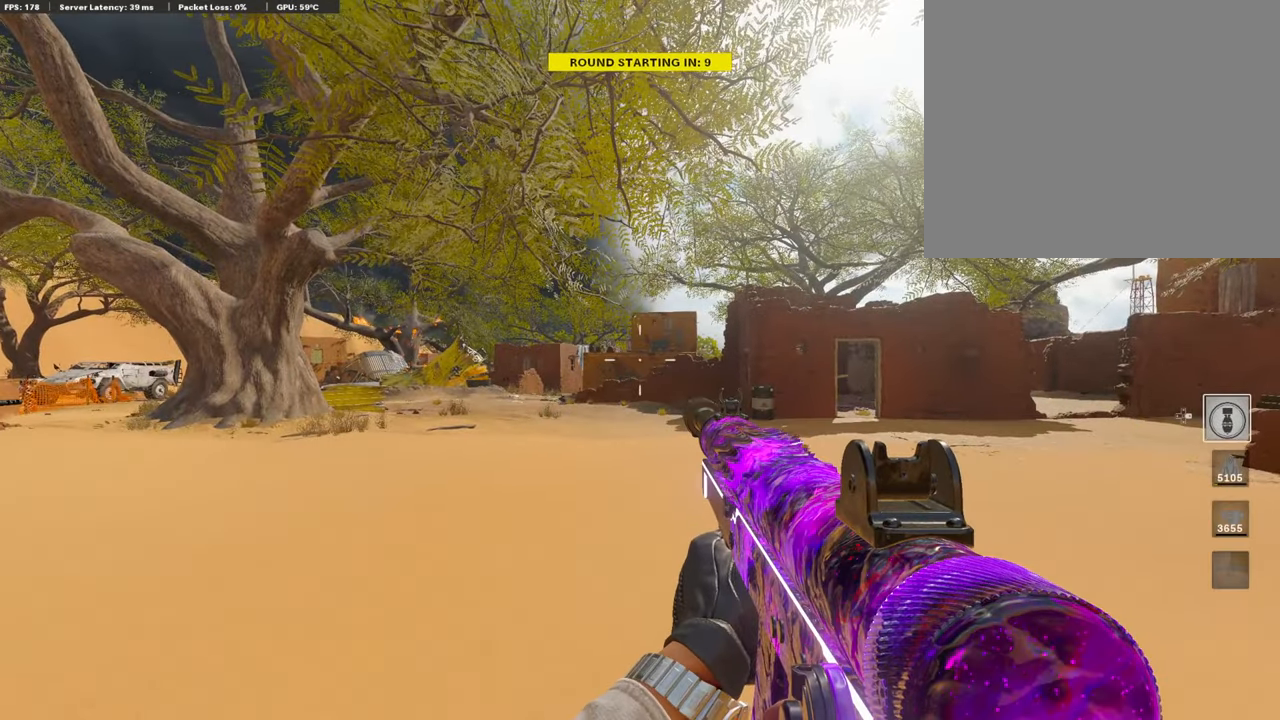
{"buttons": ["TRIANGLE"], "left_stick": "center", "right_stick": "center", "events": [[67, "TRIANGLE", "up"], [118, "TRIANGLE", "down"], [202, "TRIANGLE", "up"], [337, "TRIANGLE", "down"], [437, "TRIANGLE", "up"], [505, "TRIANGLE", "down"]]}
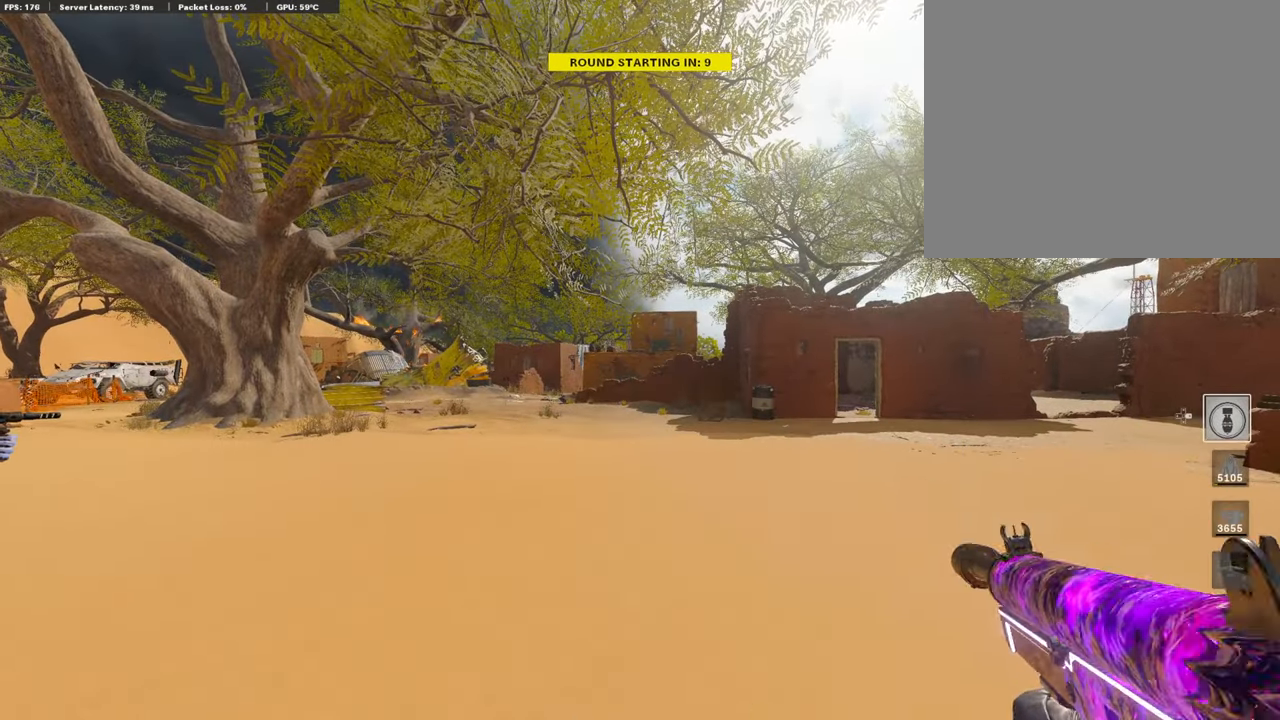
{"buttons": [], "left_stick": "center", "right_stick": "center", "events": [[50, "TRIANGLE", "up"], [185, "TRIANGLE", "down"], [286, "TRIANGLE", "up"], [336, "TRIANGLE", "down"], [404, "TRIANGLE", "up"]]}
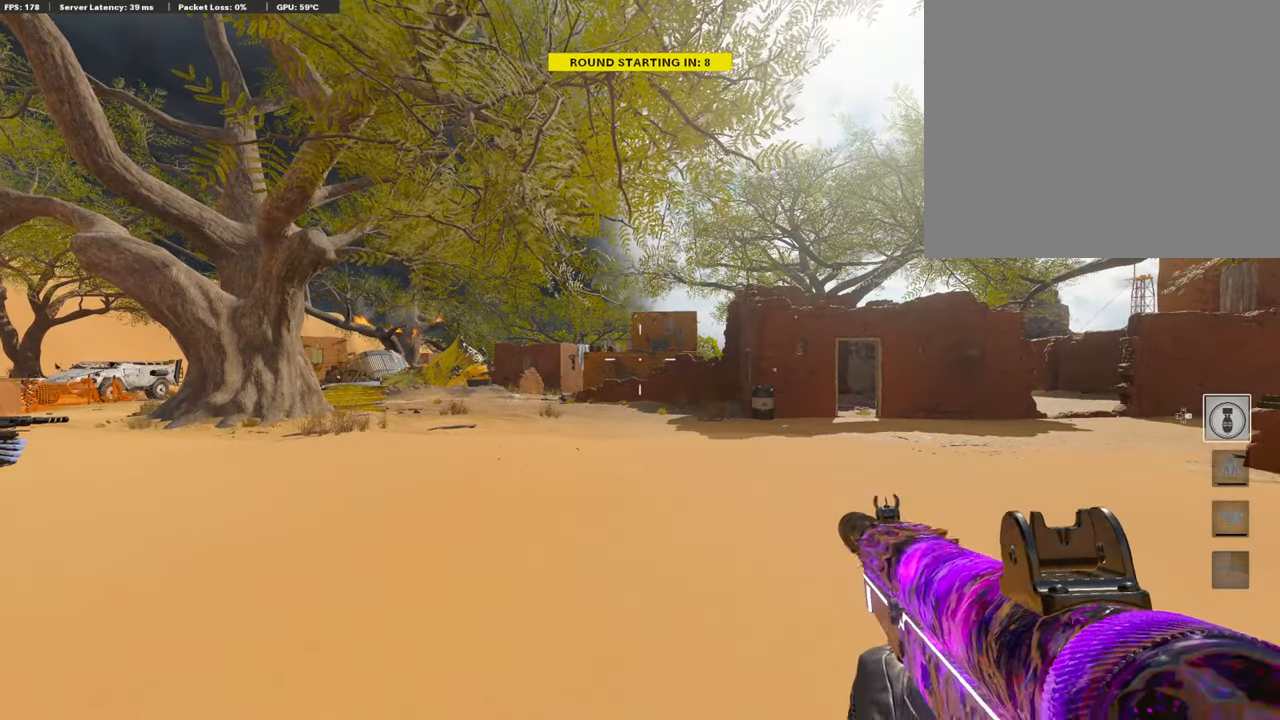
{"buttons": [], "left_stick": "center", "right_stick": "center", "events": [[33, "DPAD_LEFT", "down"], [336, "right_stick", "left"], [454, "DPAD_LEFT", "up"], [471, "right_stick", "center"]]}
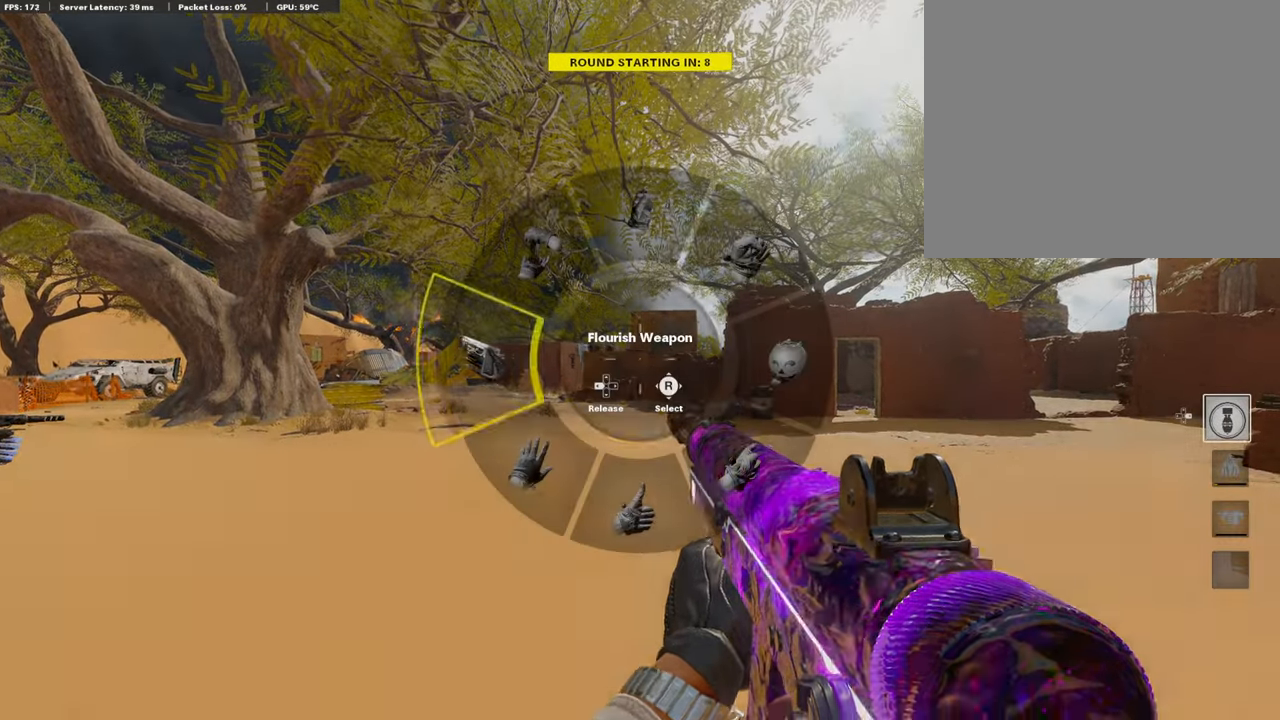
{"buttons": [], "left_stick": "center", "right_stick": "center", "events": []}
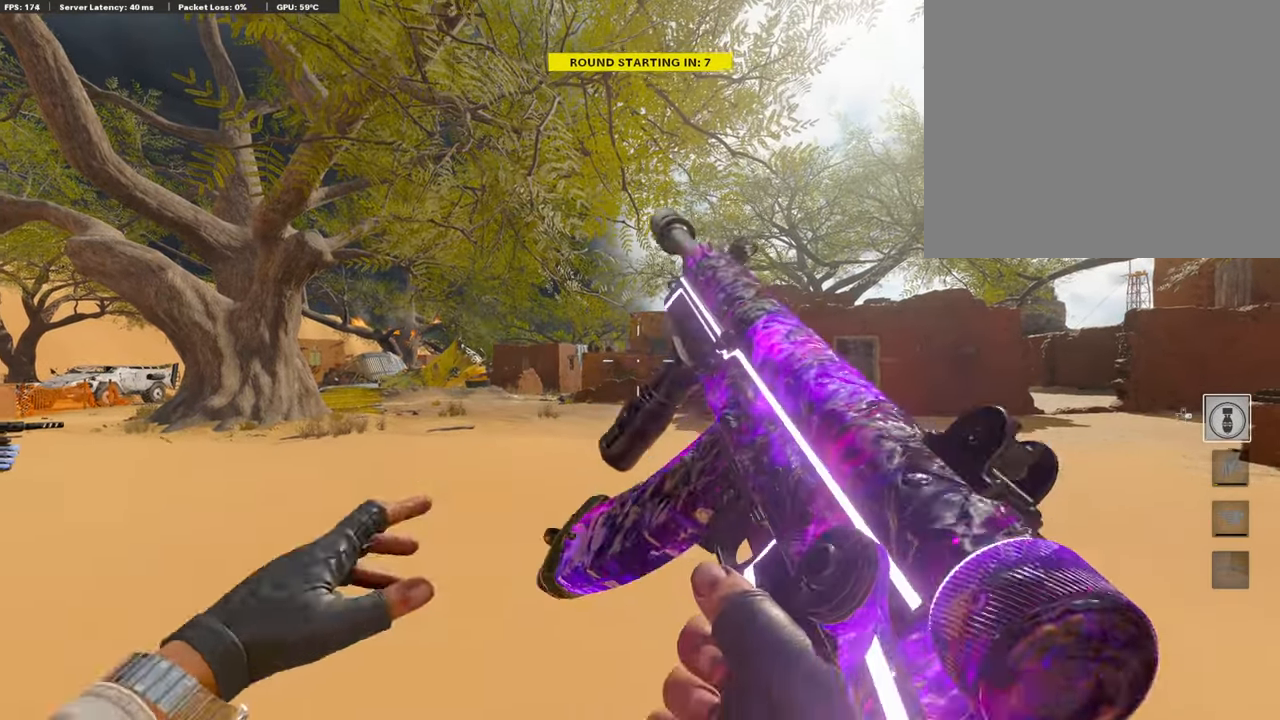
{"buttons": [], "left_stick": "center", "right_stick": "down-left", "events": [[505, "right_stick", "down-left"]]}
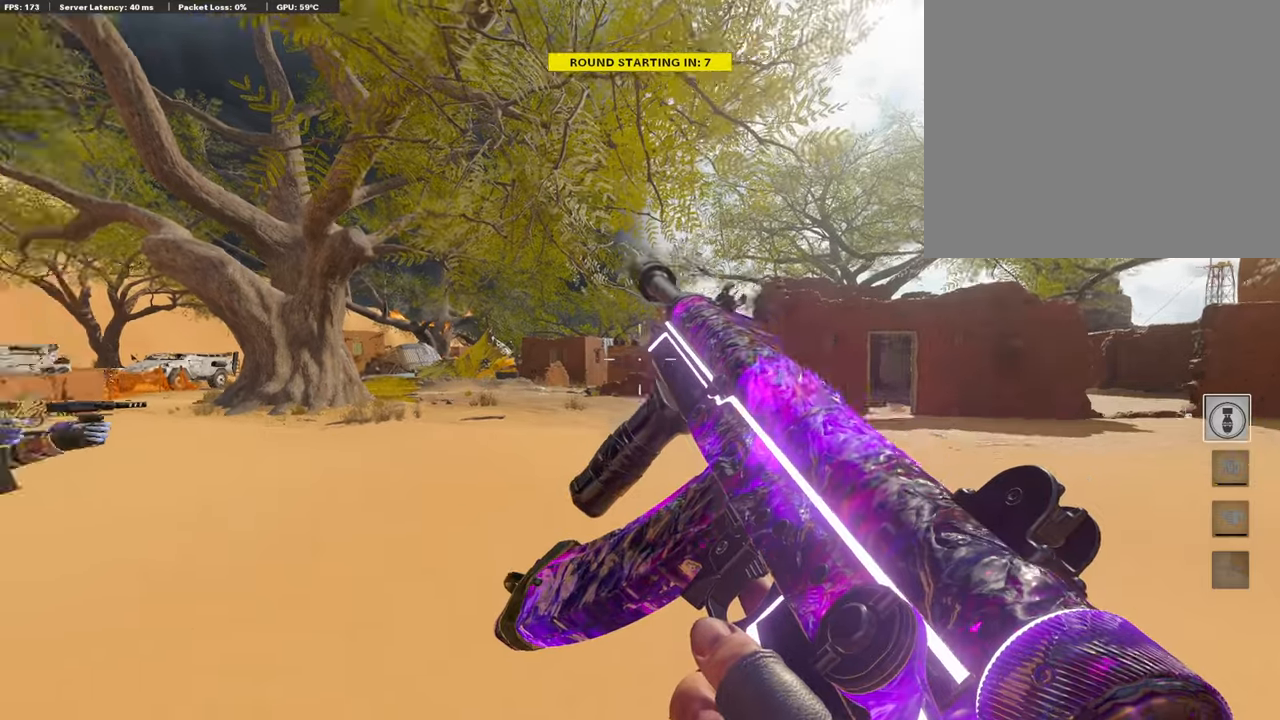
{"buttons": [], "left_stick": "center", "right_stick": "center", "events": [[202, "right_stick", "center"]]}
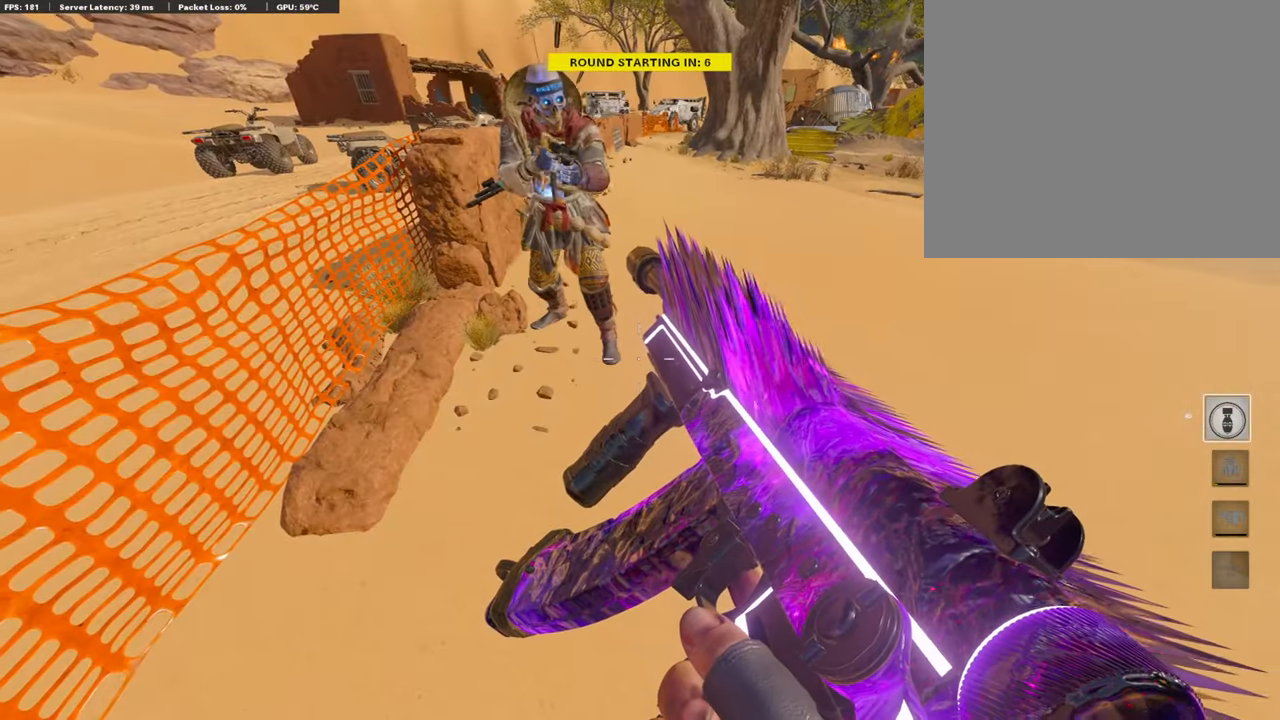
{"buttons": [], "left_stick": "center", "right_stick": "center", "events": [[135, "right_stick", "up"], [269, "right_stick", "center"]]}
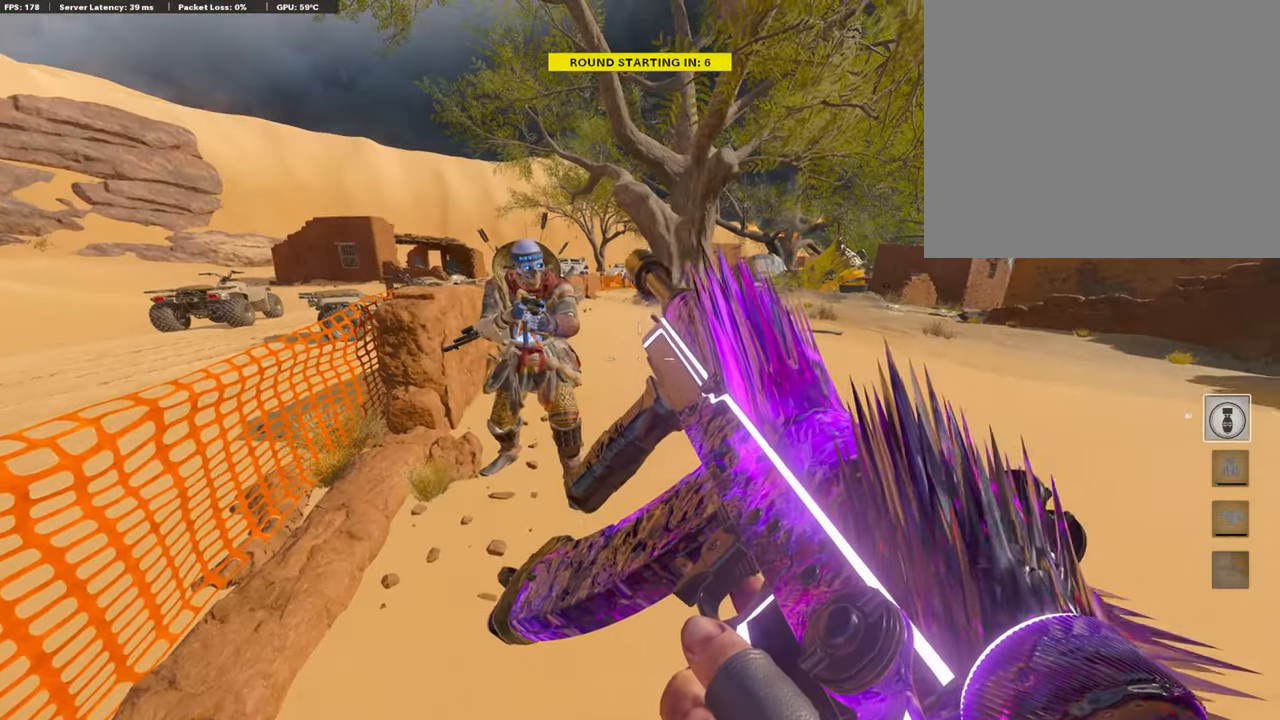
{"buttons": ["TRIANGLE"], "left_stick": "center", "right_stick": "center", "events": [[34, "right_stick", "right"], [269, "right_stick", "center"], [370, "TRIANGLE", "down"], [438, "TRIANGLE", "up"], [488, "TRIANGLE", "down"]]}
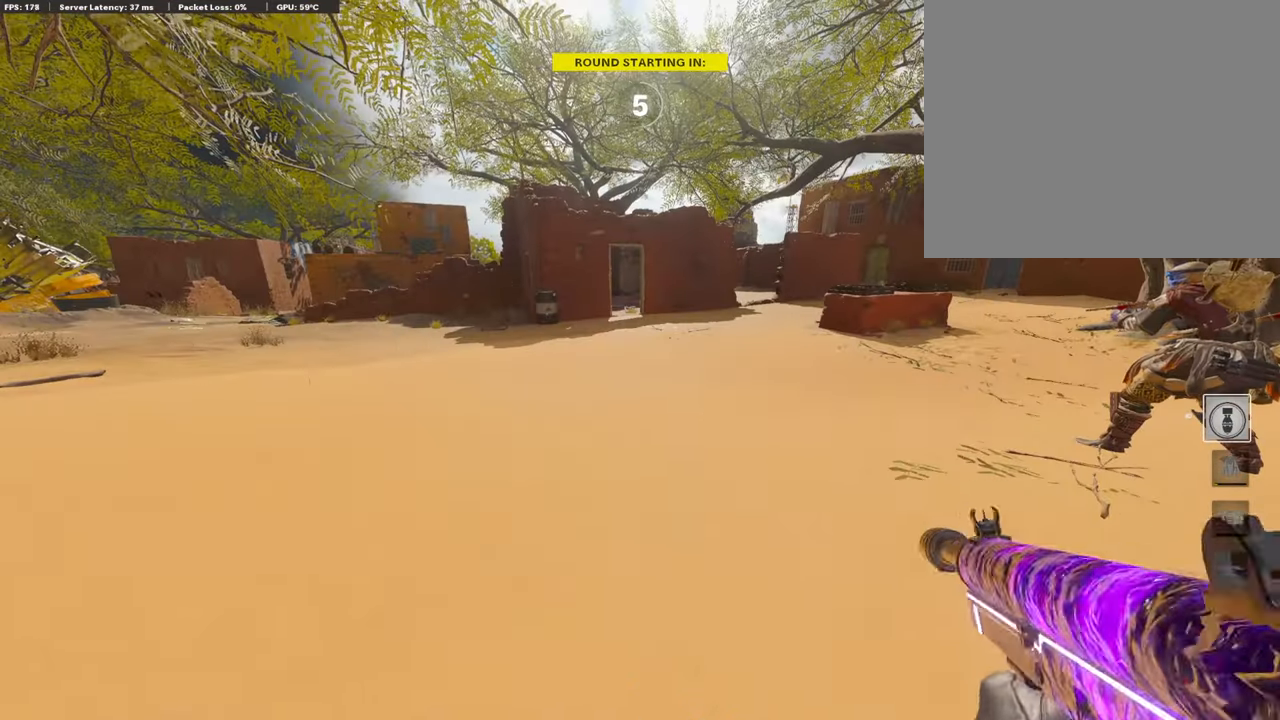
{"buttons": [], "left_stick": "center", "right_stick": "center", "events": [[84, "TRIANGLE", "up"], [303, "right_stick", "right"], [488, "right_stick", "center"]]}
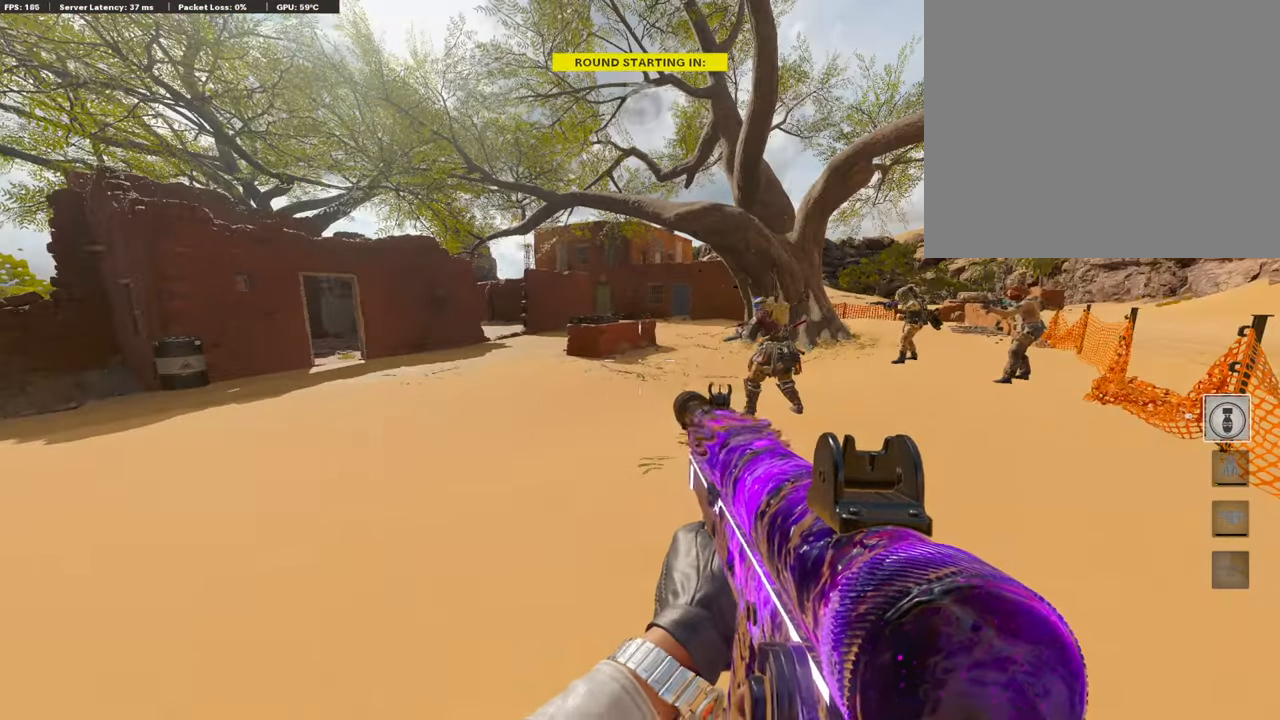
{"buttons": [], "left_stick": "center", "right_stick": "center", "events": [[337, "SELECT", "down"], [488, "SELECT", "up"]]}
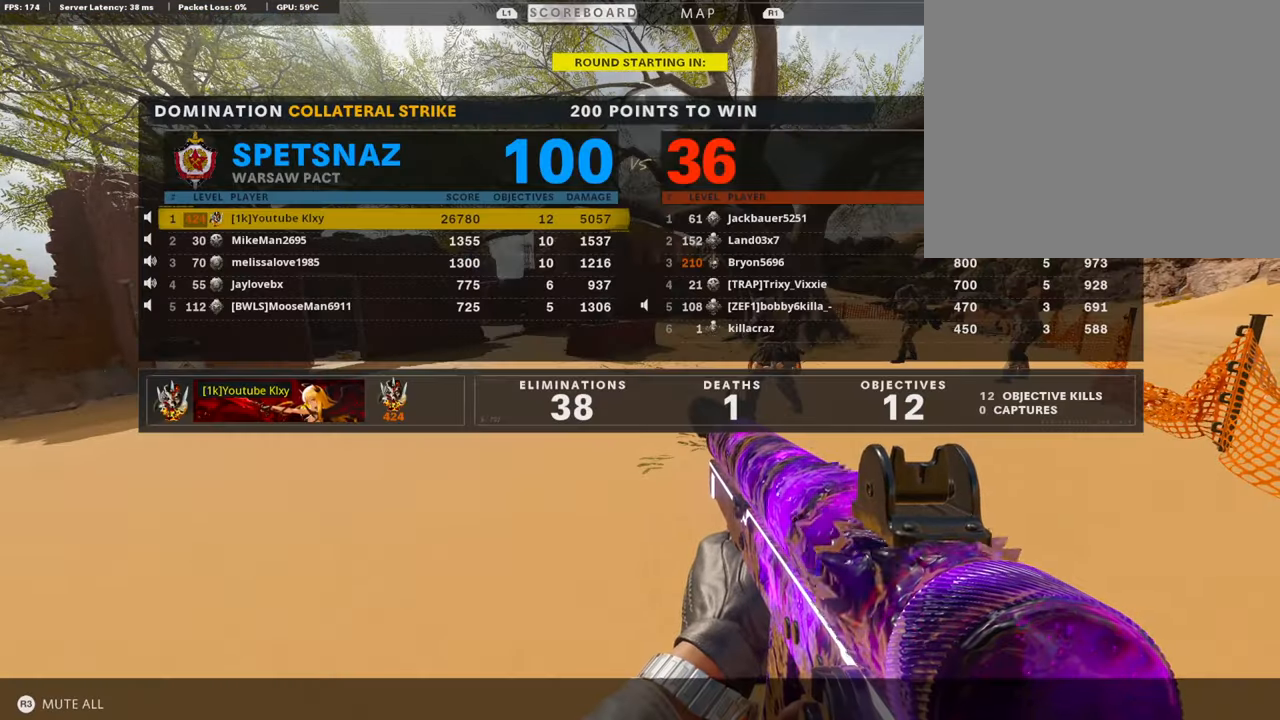
{"buttons": ["DPAD_DOWN"], "left_stick": "center", "right_stick": "center", "events": [[320, "DPAD_DOWN", "down"], [421, "DPAD_DOWN", "up"], [505, "DPAD_DOWN", "down"]]}
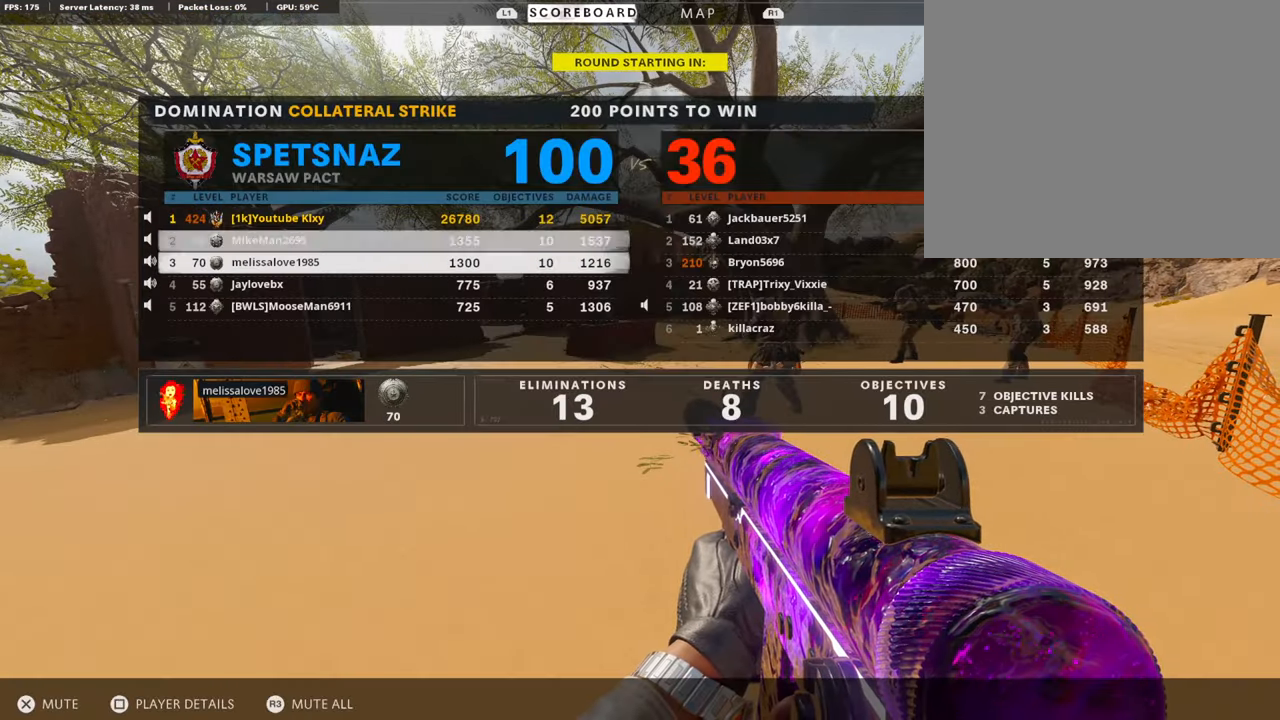
{"buttons": ["DPAD_DOWN"], "left_stick": "center", "right_stick": "center", "events": [[118, "DPAD_DOWN", "up"], [438, "DPAD_DOWN", "down"]]}
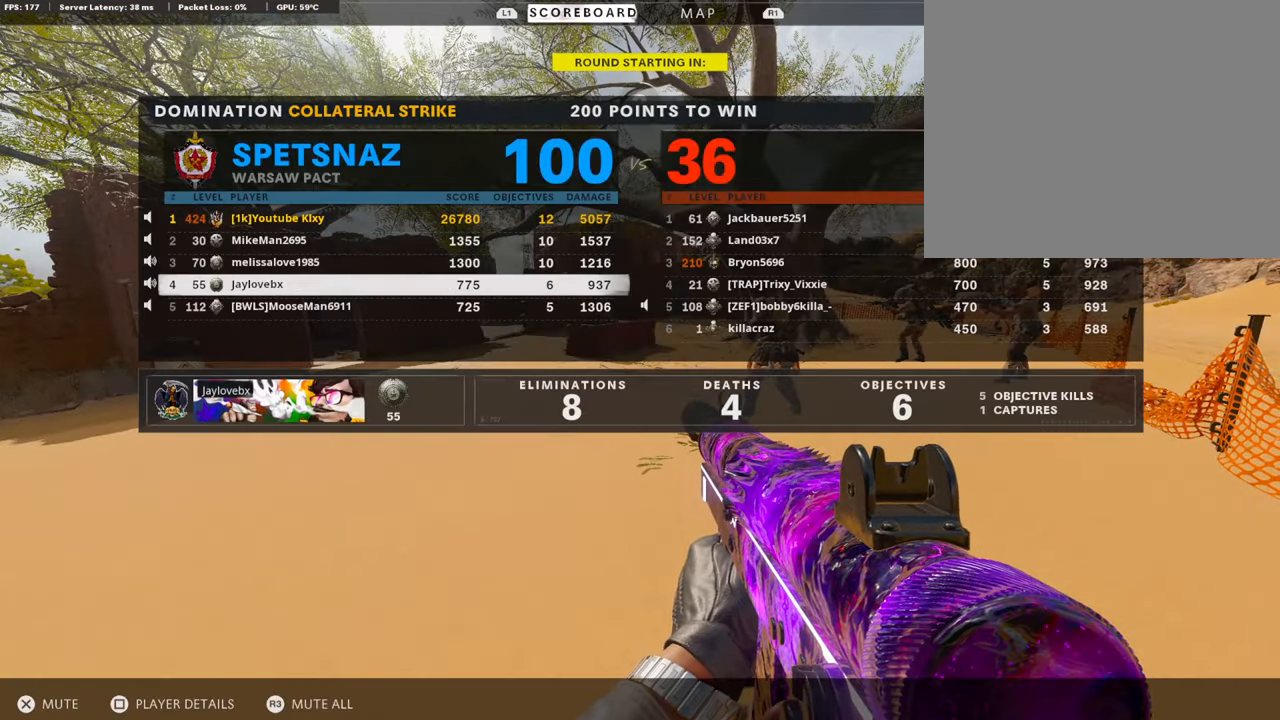
{"buttons": [], "left_stick": "center", "right_stick": "center", "events": [[50, "DPAD_DOWN", "up"]]}
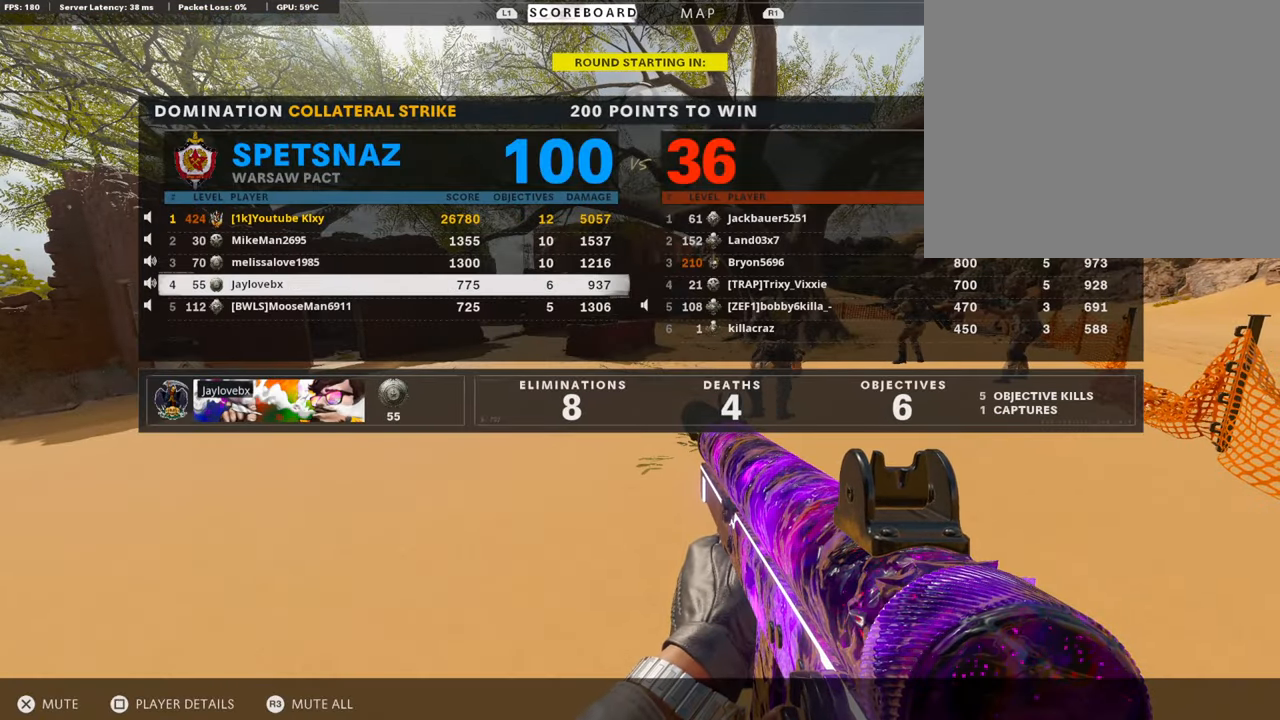
{"buttons": [], "left_stick": "center", "right_stick": "center", "events": []}
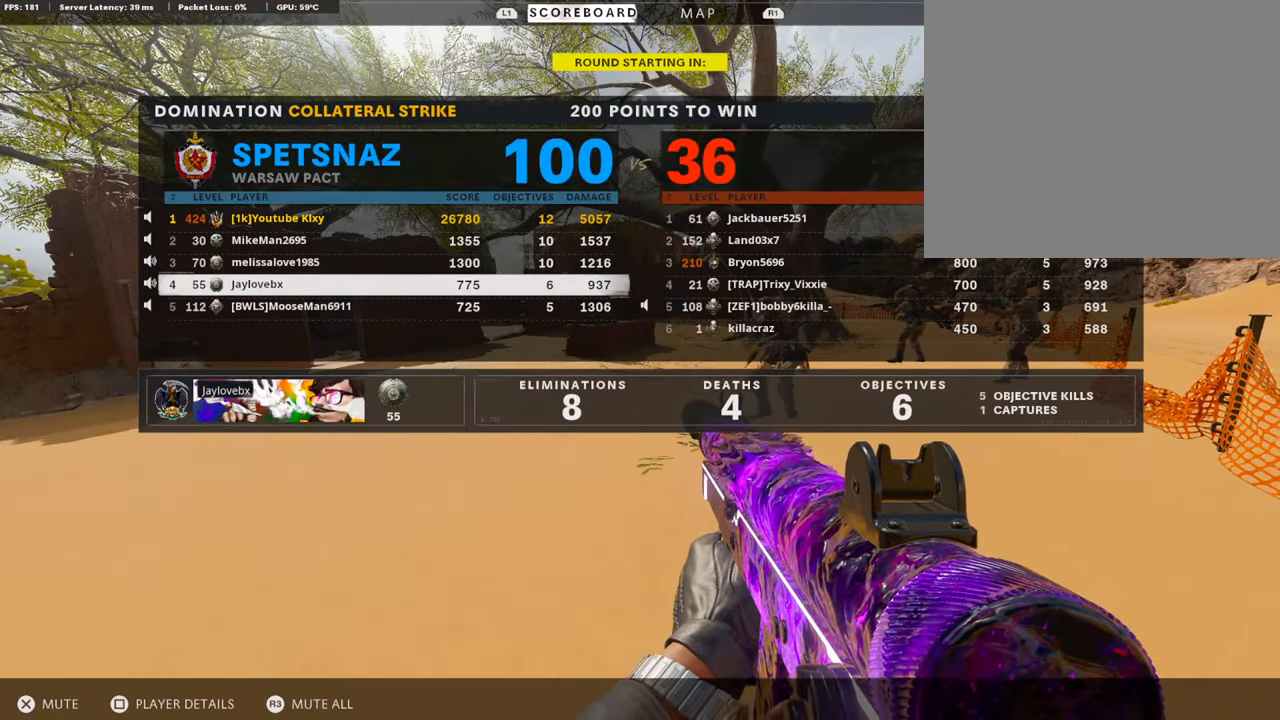
{"buttons": [], "left_stick": "center", "right_stick": "center", "events": []}
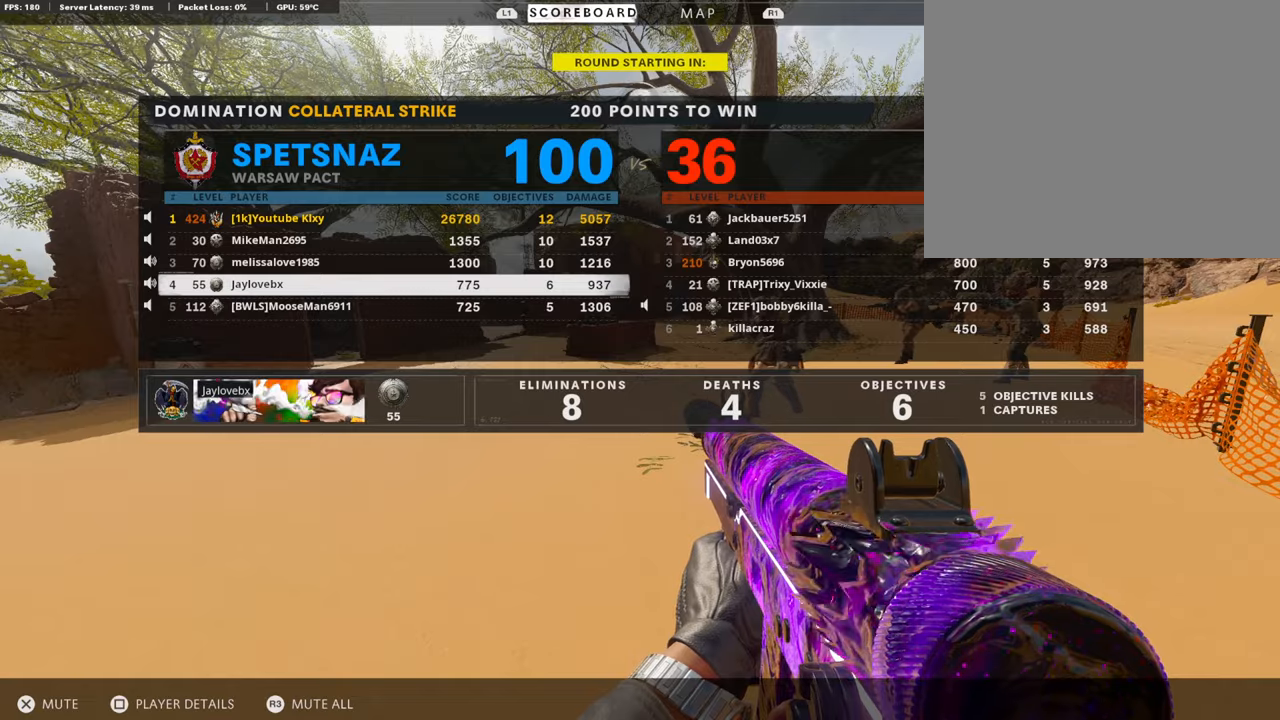
{"buttons": [], "left_stick": "center", "right_stick": "center", "events": []}
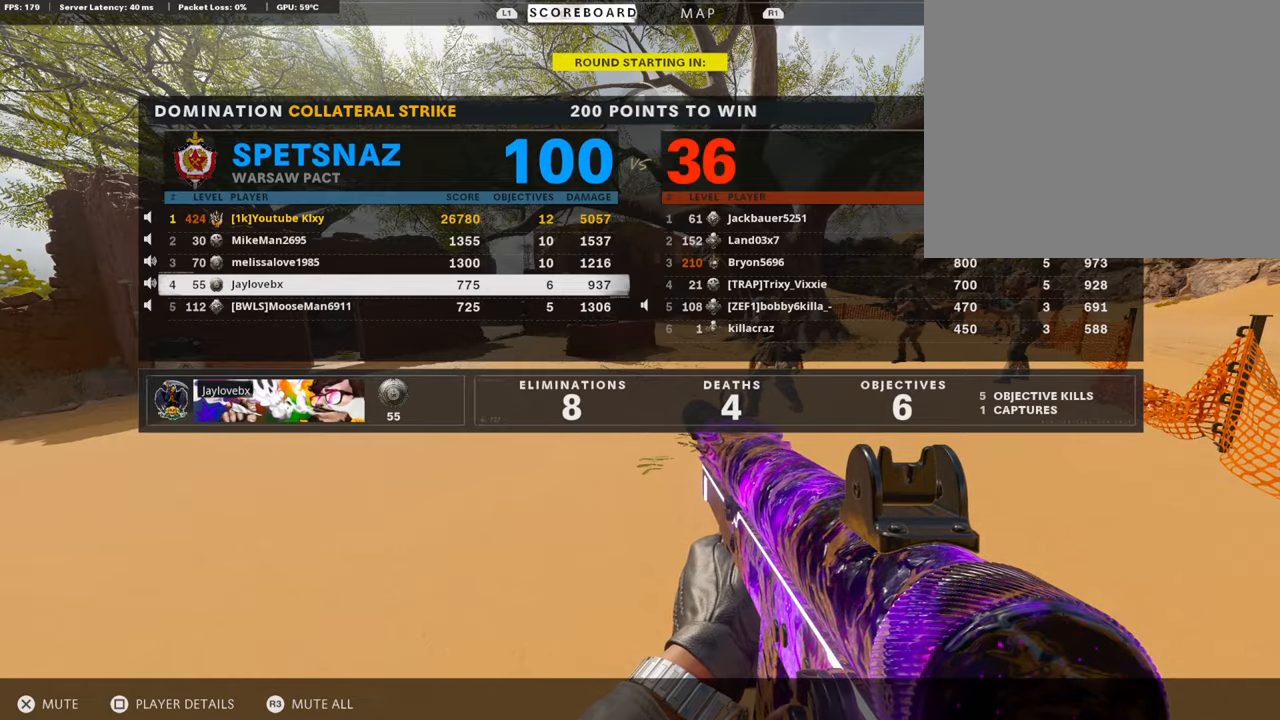
{"buttons": [], "left_stick": "center", "right_stick": "center", "events": []}
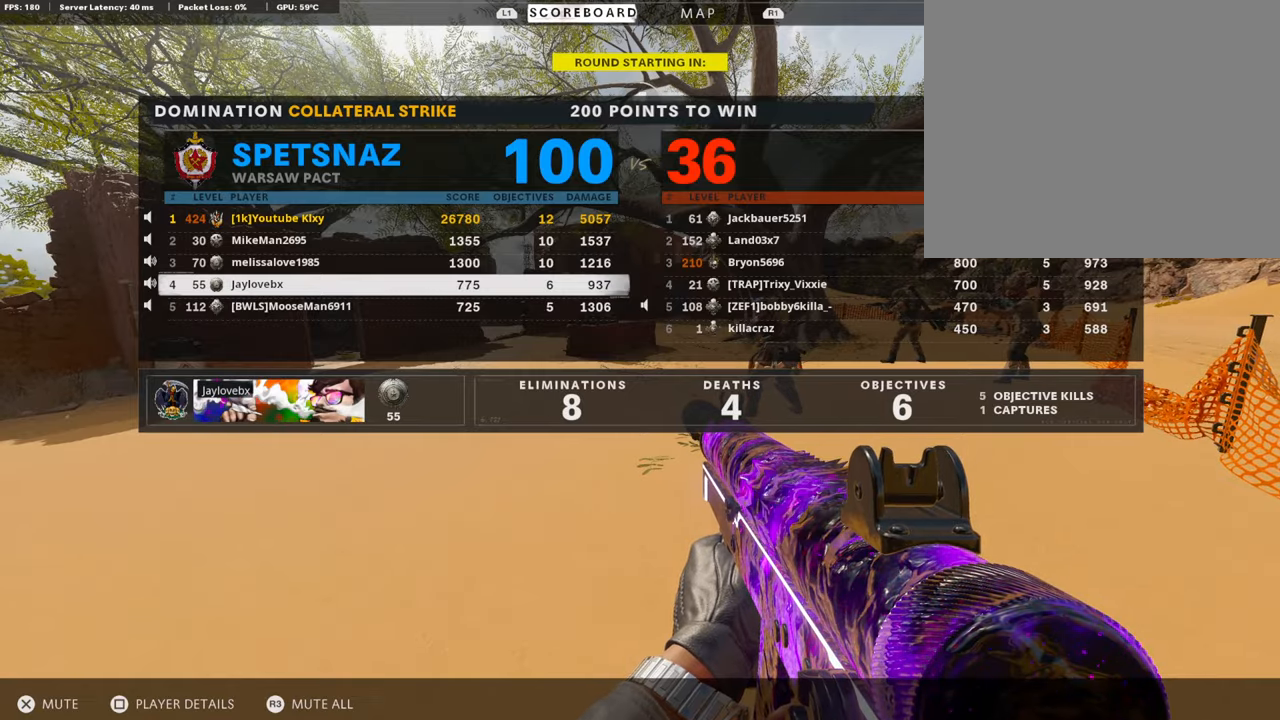
{"buttons": [], "left_stick": "center", "right_stick": "center", "events": []}
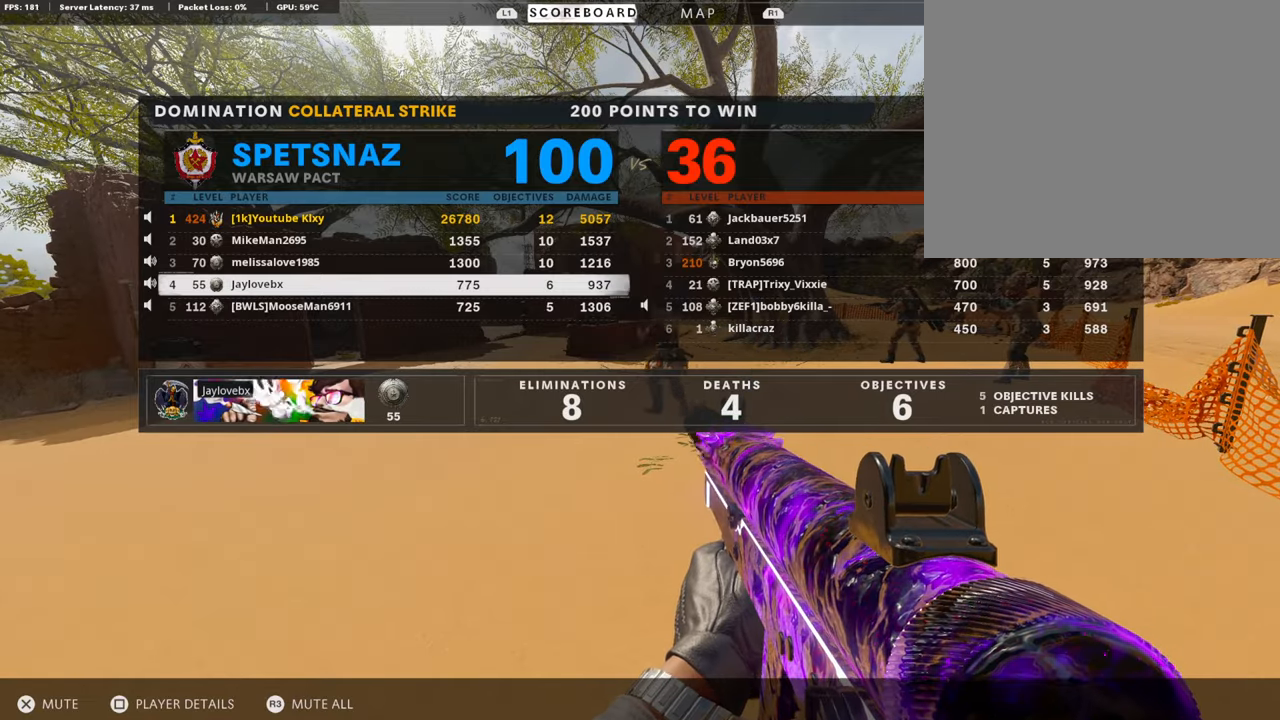
{"buttons": [], "left_stick": "center", "right_stick": "left", "events": [[286, "SELECT", "down"], [387, "SELECT", "up"], [404, "right_stick", "left"]]}
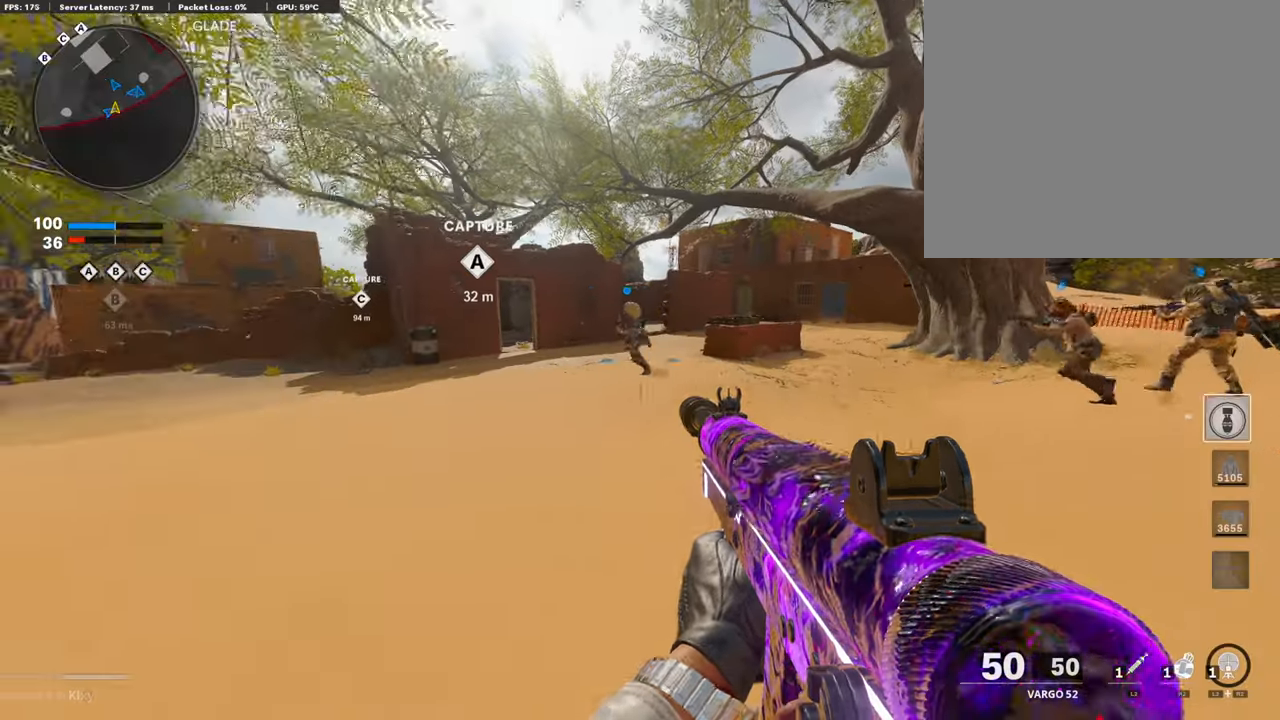
{"buttons": ["L3"], "left_stick": "up", "right_stick": "left", "events": [[17, "right_stick", "center"], [67, "left_stick", "up-right"], [118, "L3", "down"], [118, "TRIANGLE", "down"], [202, "TRIANGLE", "up"], [202, "left_stick", "up"], [253, "TRIANGLE", "down"], [354, "TRIANGLE", "up"], [471, "right_stick", "left"]]}
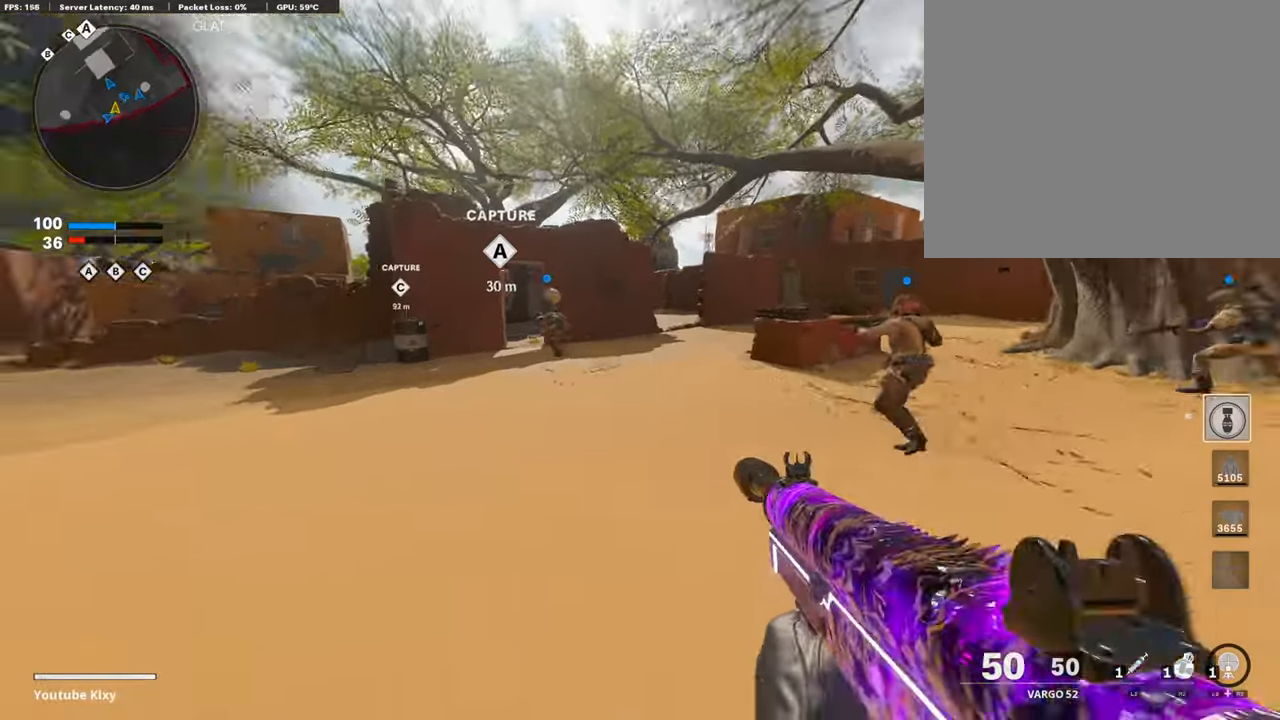
{"buttons": [], "left_stick": "center", "right_stick": "left", "events": [[84, "L3", "up"], [135, "CROSS", "down"], [135, "right_stick", "center"], [236, "CROSS", "up"], [303, "left_stick", "center"], [488, "right_stick", "left"]]}
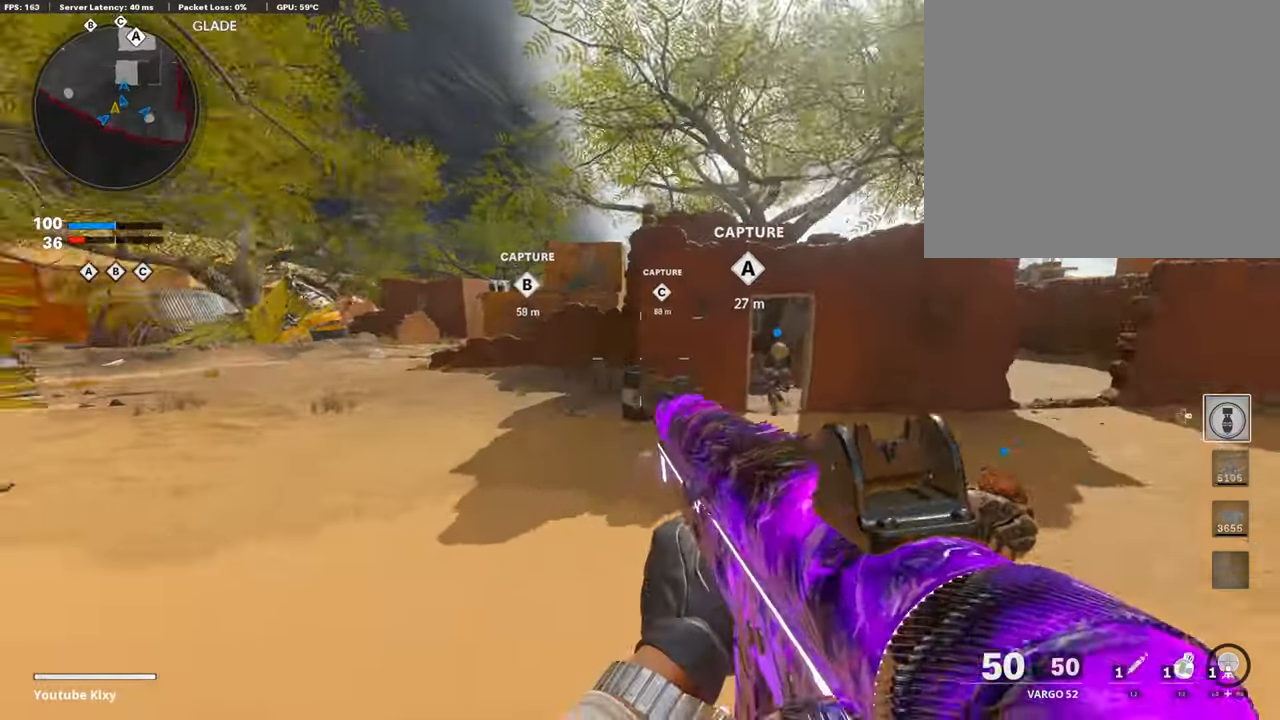
{"buttons": ["R3"], "left_stick": "up-right", "right_stick": "left", "events": [[84, "R3", "down"], [135, "right_stick", "center"], [219, "left_stick", "up"], [286, "R3", "up"], [337, "right_stick", "left"], [471, "left_stick", "up-right"], [505, "R3", "down"]]}
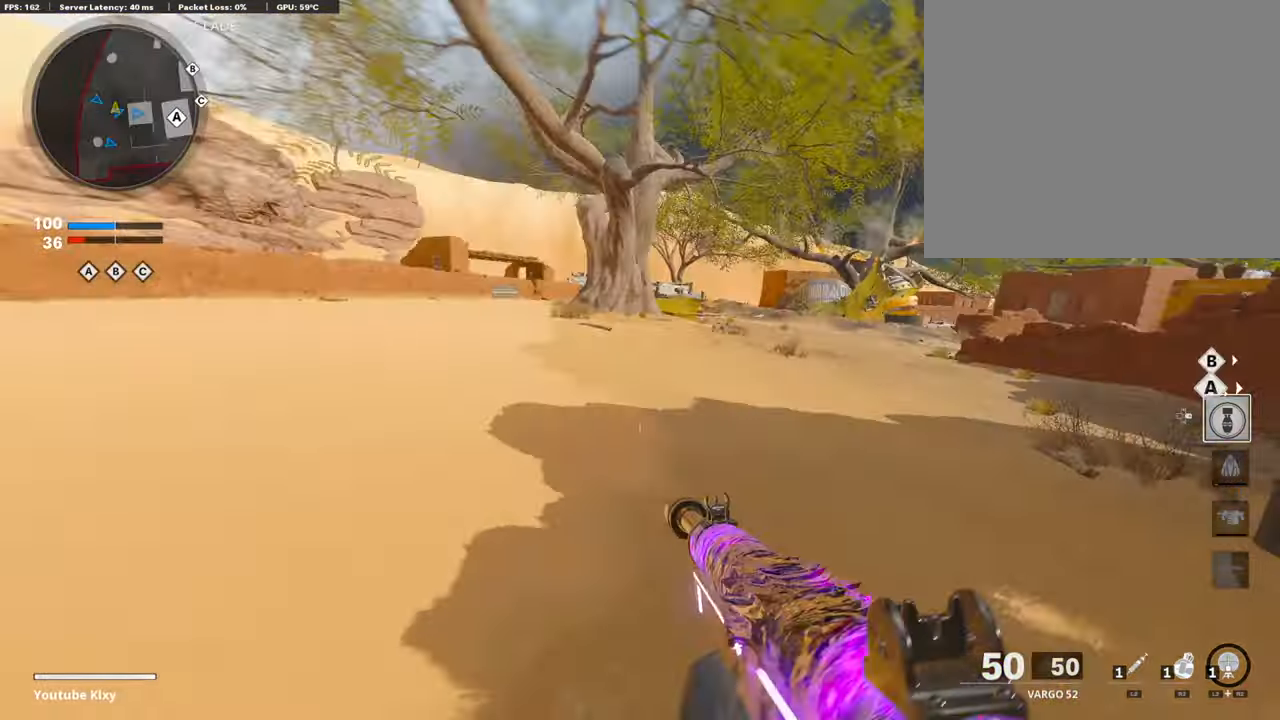
{"buttons": [], "left_stick": "down", "right_stick": "center", "events": [[101, "R3", "up"], [118, "left_stick", "down-right"], [168, "left_stick", "down"], [168, "right_stick", "center"], [387, "TRIANGLE", "down"], [488, "TRIANGLE", "up"]]}
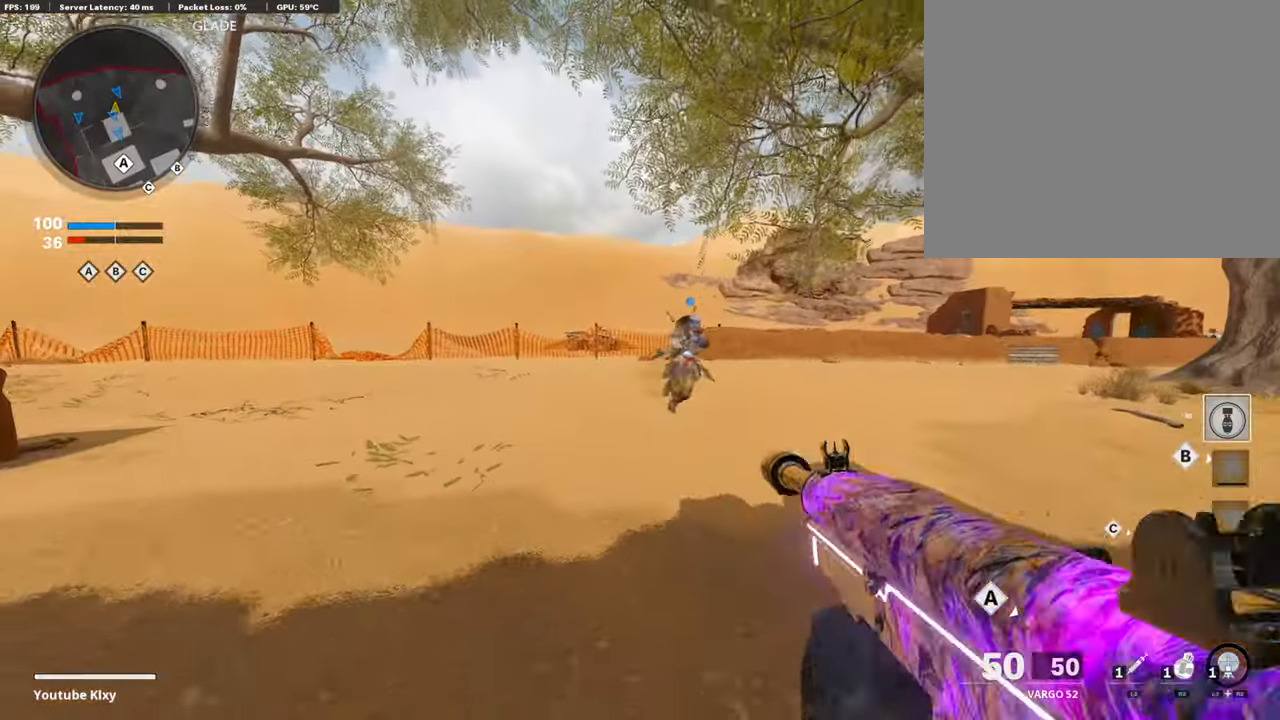
{"buttons": [], "left_stick": "up", "right_stick": "right", "events": [[68, "left_stick", "right"], [169, "right_stick", "right"], [185, "left_stick", "up-right"], [320, "right_stick", "center"], [371, "left_stick", "up"], [472, "right_stick", "right"]]}
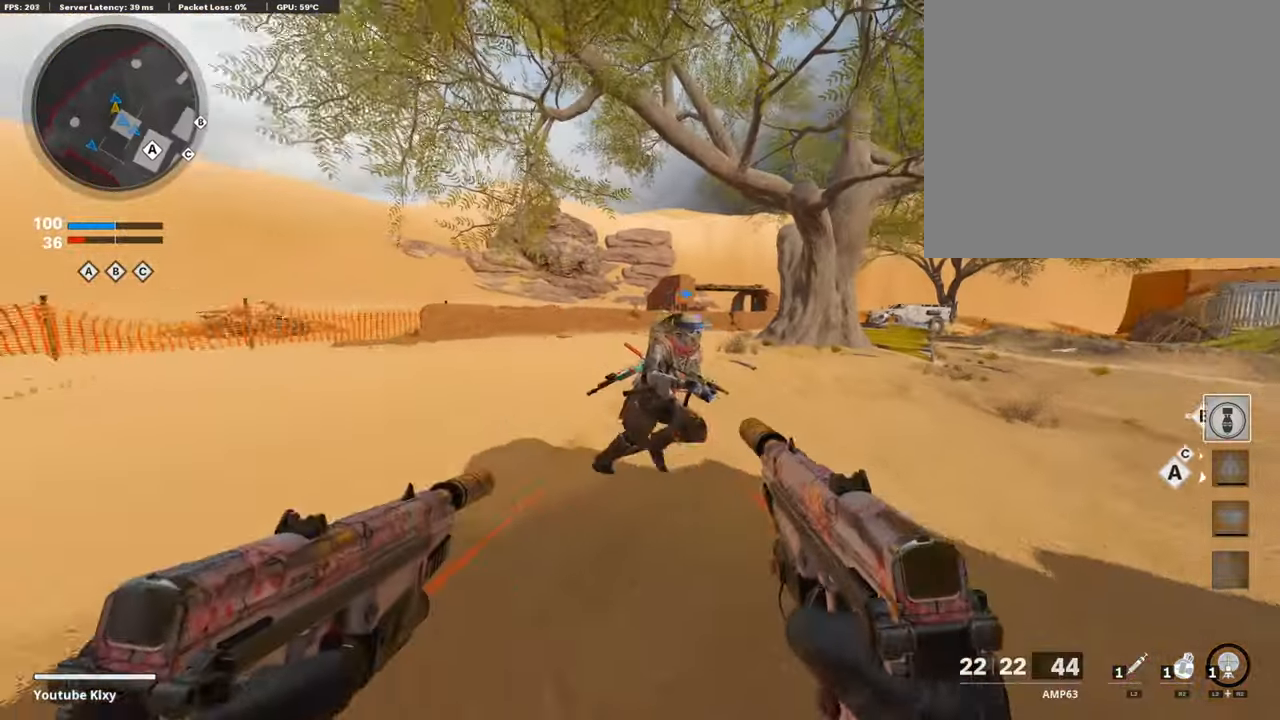
{"buttons": ["L3"], "left_stick": "up-left", "right_stick": "center", "events": [[152, "L3", "down"], [152, "left_stick", "up-left"], [438, "right_stick", "center"]]}
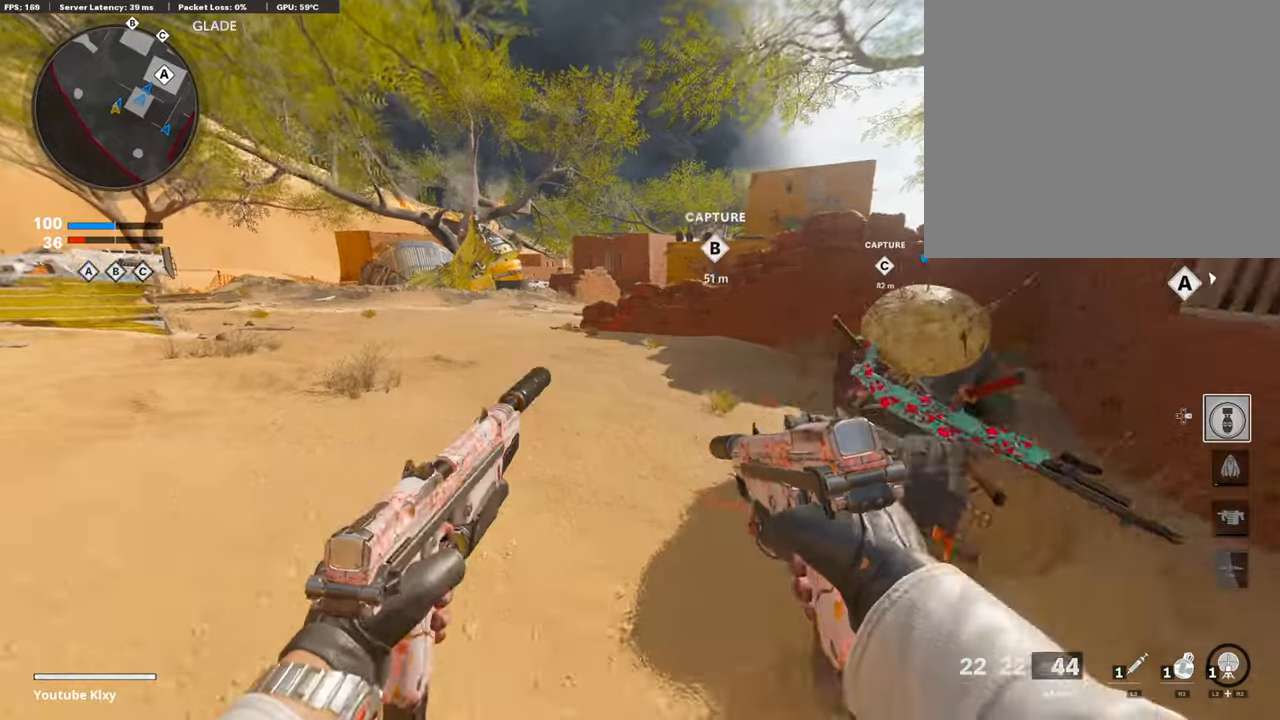
{"buttons": [], "left_stick": "up-left", "right_stick": "center", "events": [[135, "L3", "up"], [320, "TRIANGLE", "down"], [371, "TRIANGLE", "up"]]}
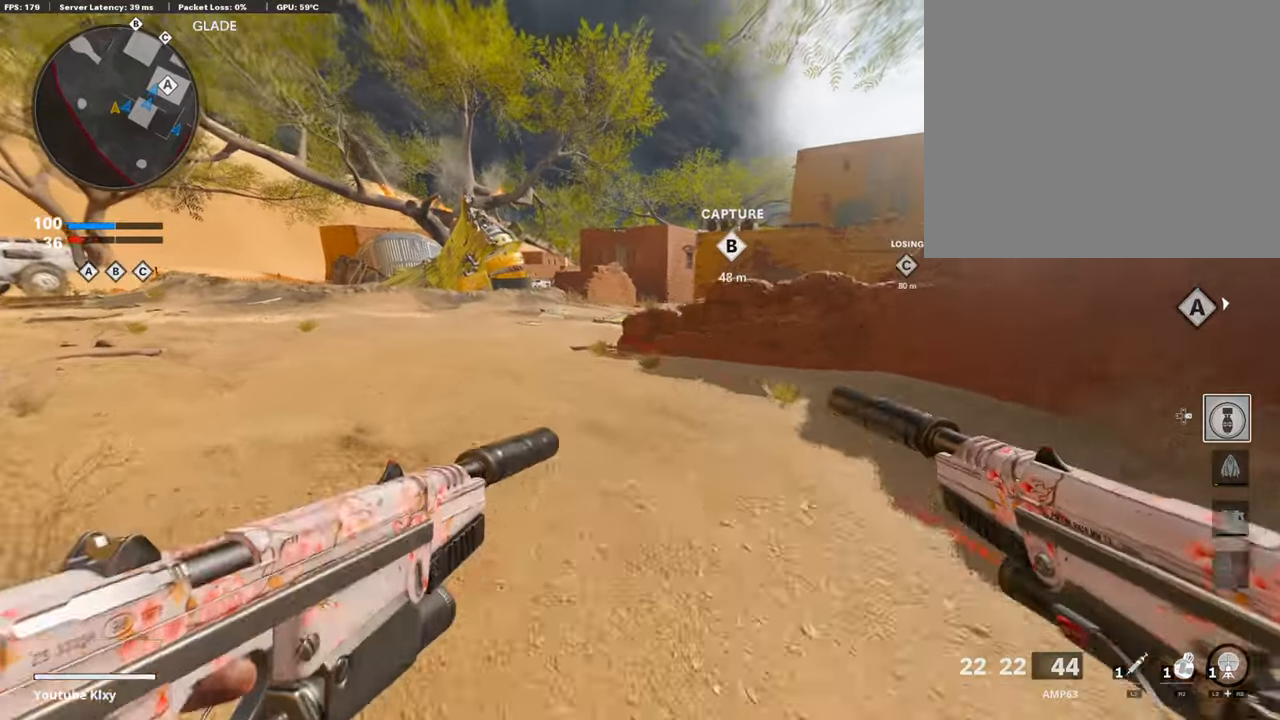
{"buttons": [], "left_stick": "up-left", "right_stick": "up-right", "events": [[135, "R3", "down"], [152, "right_stick", "up-right"], [286, "R3", "up"], [286, "right_stick", "center"], [371, "L3", "down"], [371, "R3", "down"], [371, "right_stick", "up-right"], [455, "R3", "up"], [472, "L3", "up"]]}
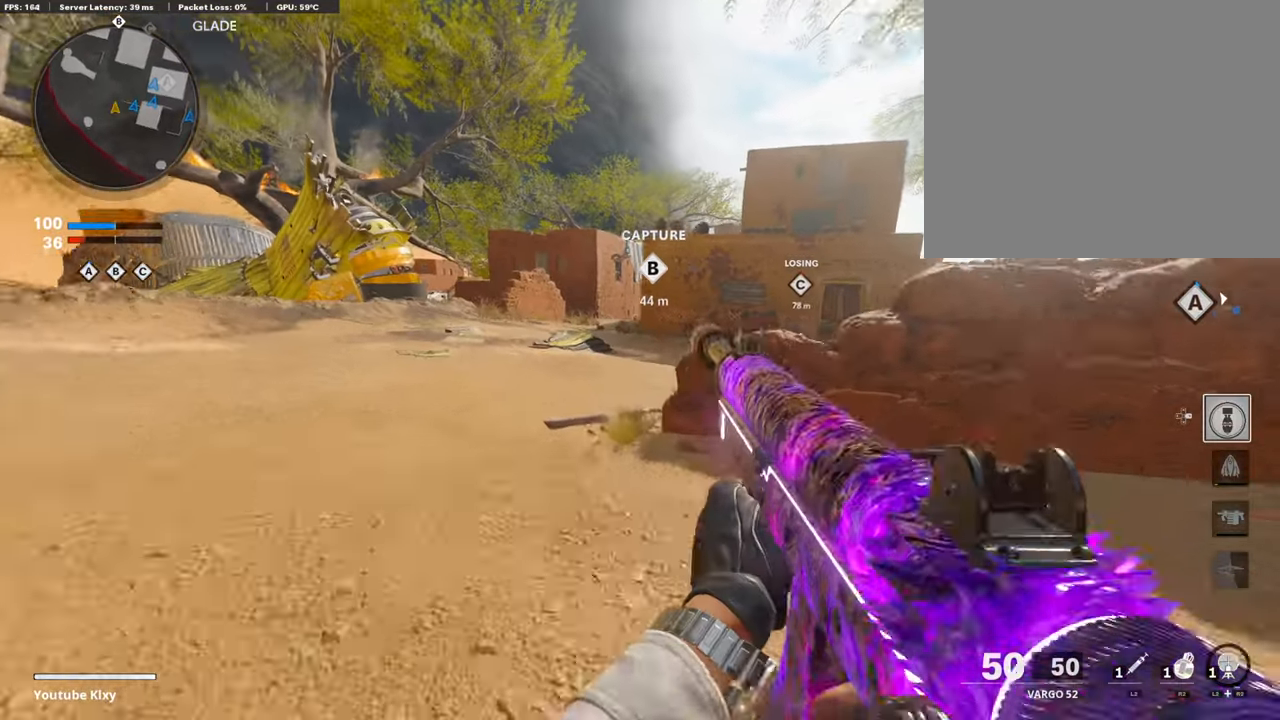
{"buttons": [], "left_stick": "up-left", "right_stick": "center", "events": [[101, "L3", "down"], [253, "right_stick", "center"], [337, "L3", "up"]]}
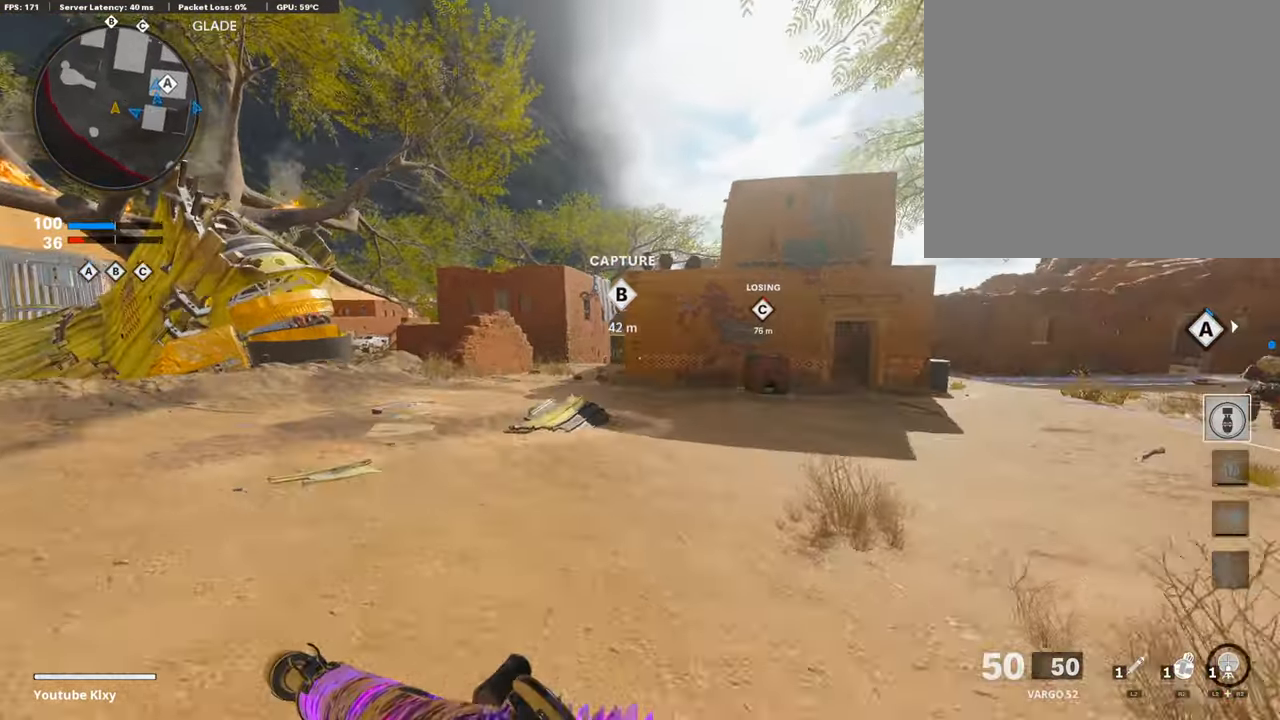
{"buttons": [], "left_stick": "up", "right_stick": "center", "events": [[354, "CROSS", "down"], [421, "left_stick", "up"], [438, "CROSS", "up"]]}